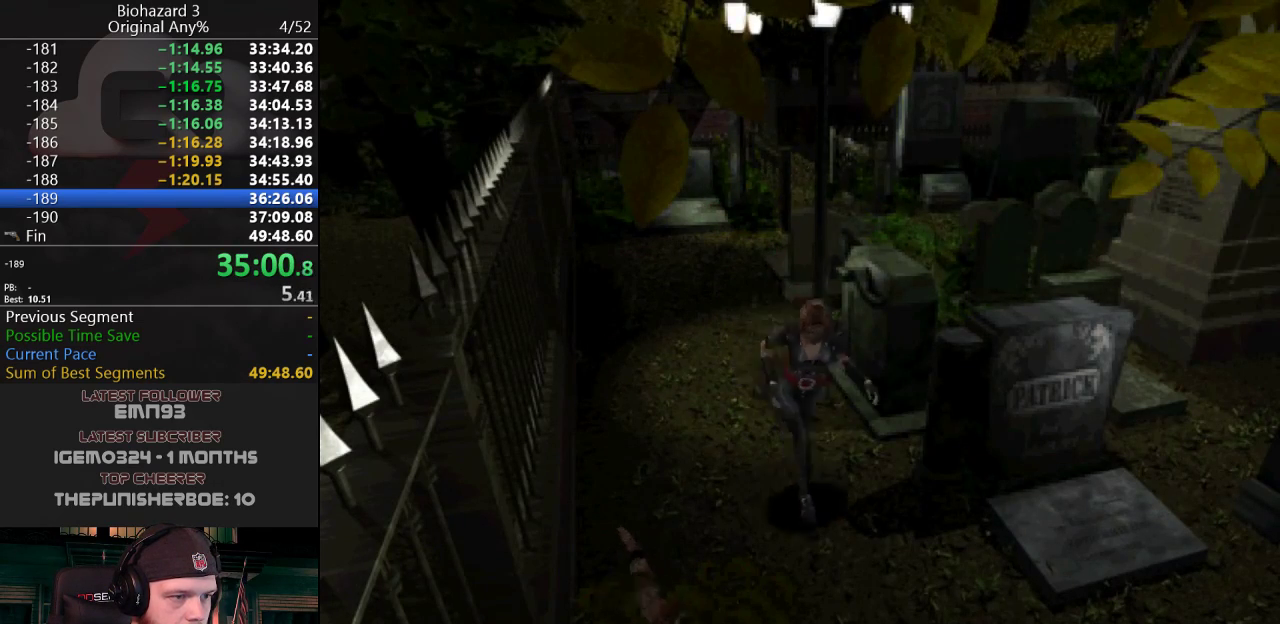
Gameplay with keyboard; each line is a JSON object with the keys held at the frame after it. "events" lists presses ("down") and releases ("up") of "a", "d", "e", "f", "g", "h", "j", "obj", "qt", "s", "w" and "y" between this image and that frame as [ms after this image, input, new state], when the widget could be followed in between. No other keys are recorded. Mouse input is not recorded. Key names are as the overlay labels them; some are game actions (e.g. jump) rather than physical keys.
{"keys": ["a", "j", "w"], "events": [[183, "a", "down"]]}
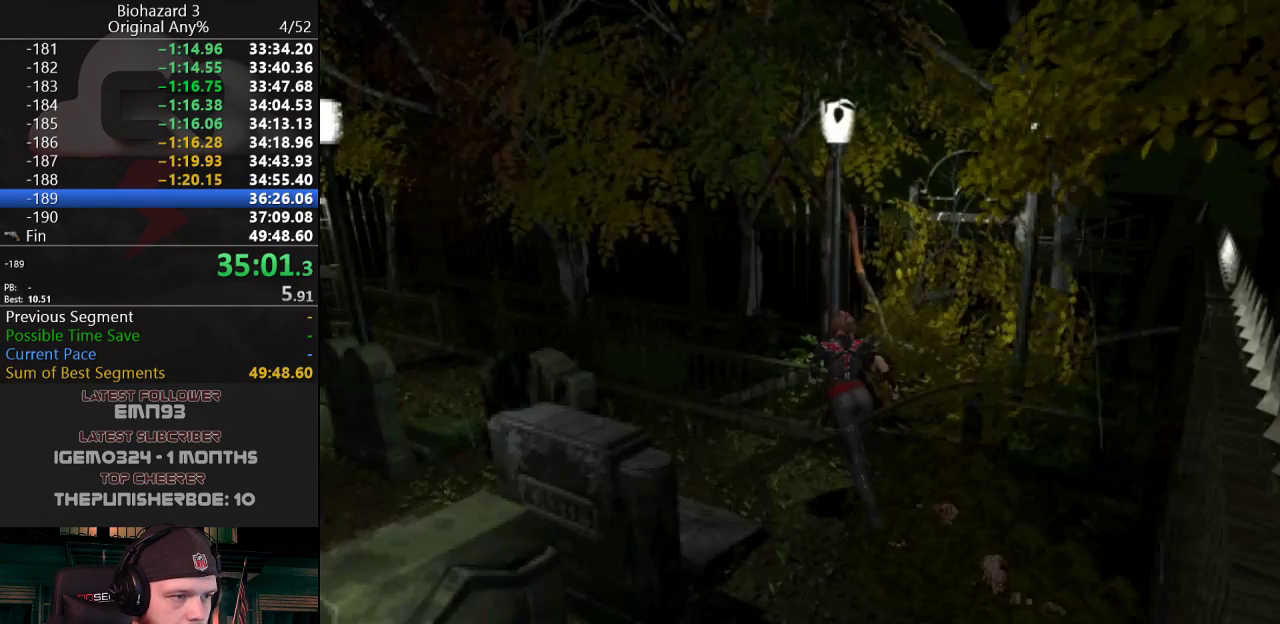
{"keys": ["j", "w"], "events": [[201, "a", "up"], [334, "a", "down"], [384, "a", "up"]]}
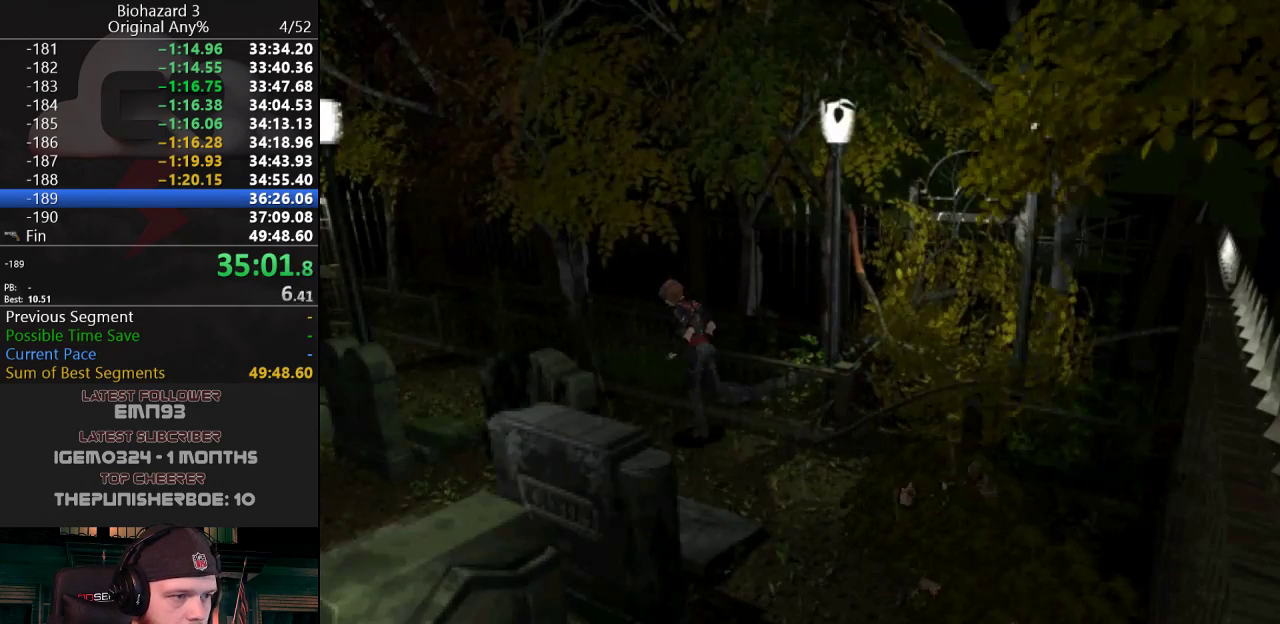
{"keys": ["j", "w"], "events": []}
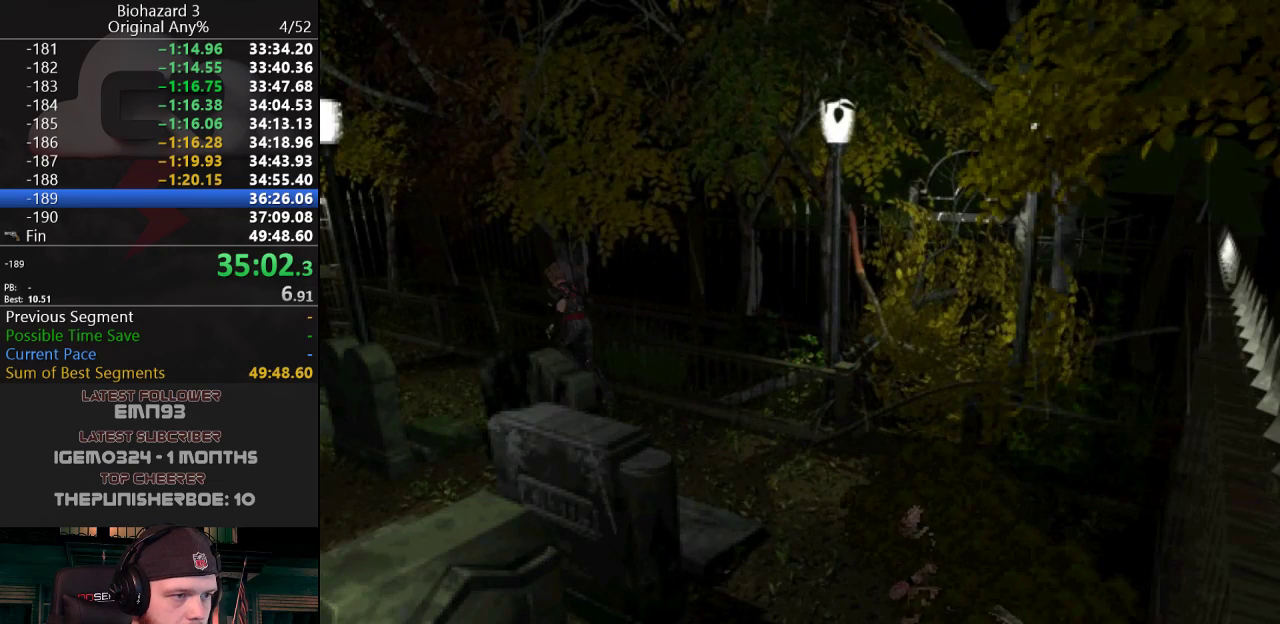
{"keys": ["a", "j", "w"], "events": [[501, "a", "down"]]}
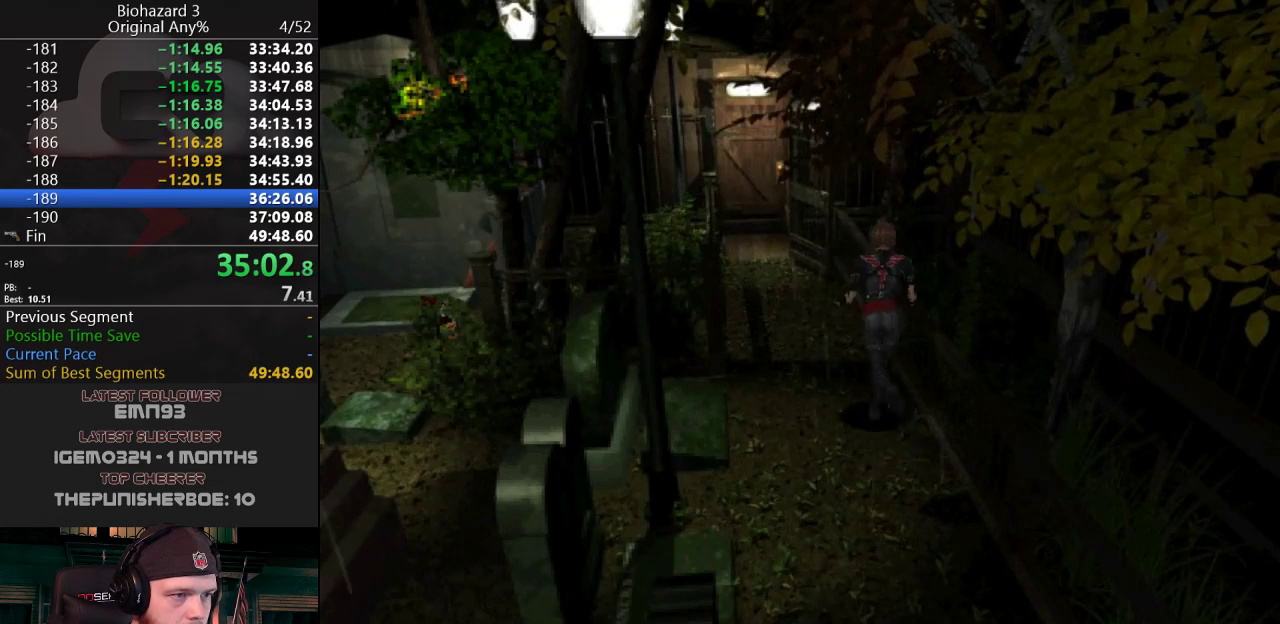
{"keys": ["j", "w"], "events": [[50, "a", "up"], [150, "a", "down"], [200, "a", "up"]]}
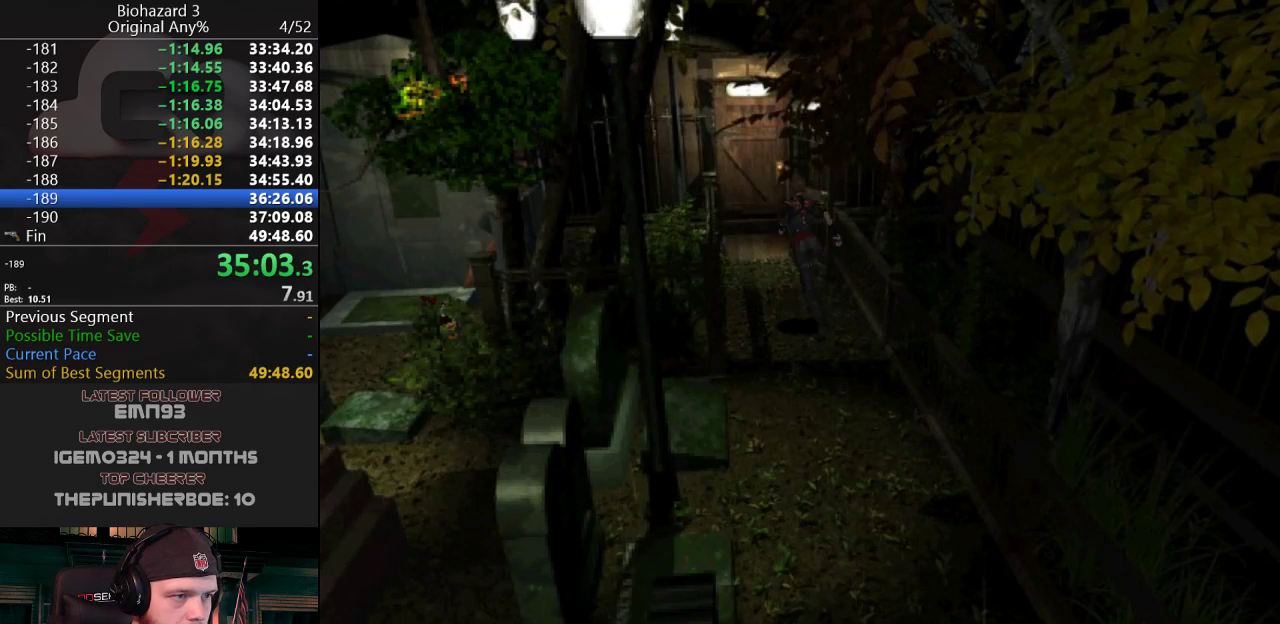
{"keys": ["j", "w"], "events": [[67, "d", "down"], [117, "d", "up"]]}
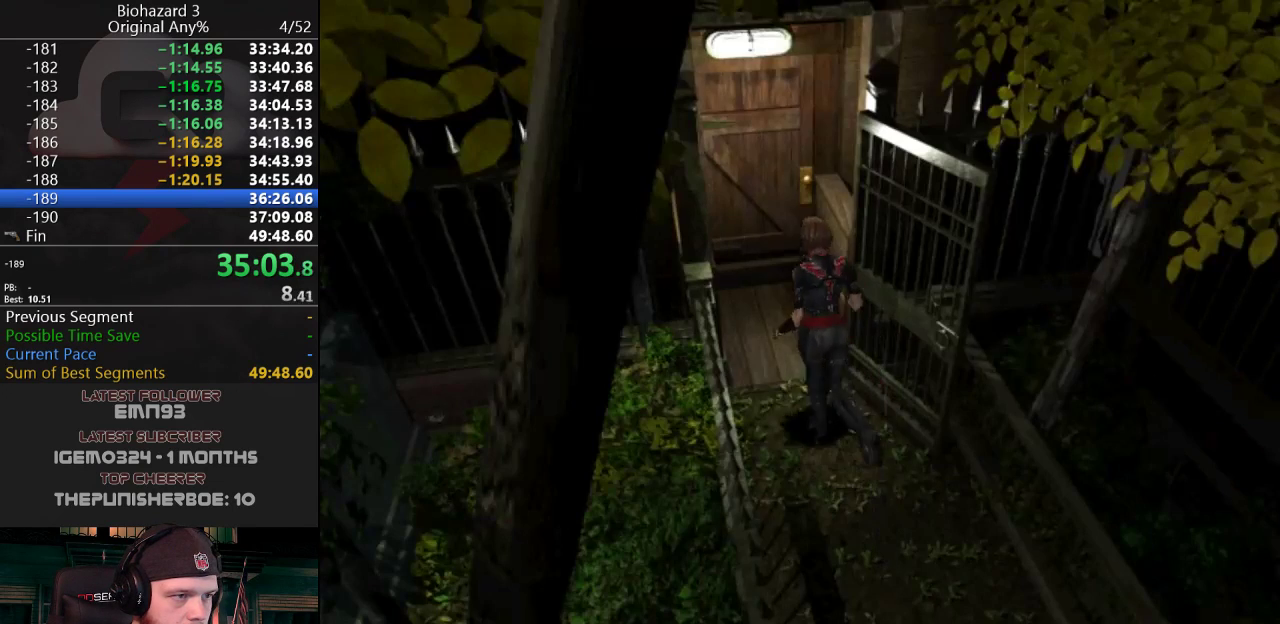
{"keys": ["g", "j", "w"], "events": [[317, "g", "down"], [467, "g", "up"], [500, "g", "down"]]}
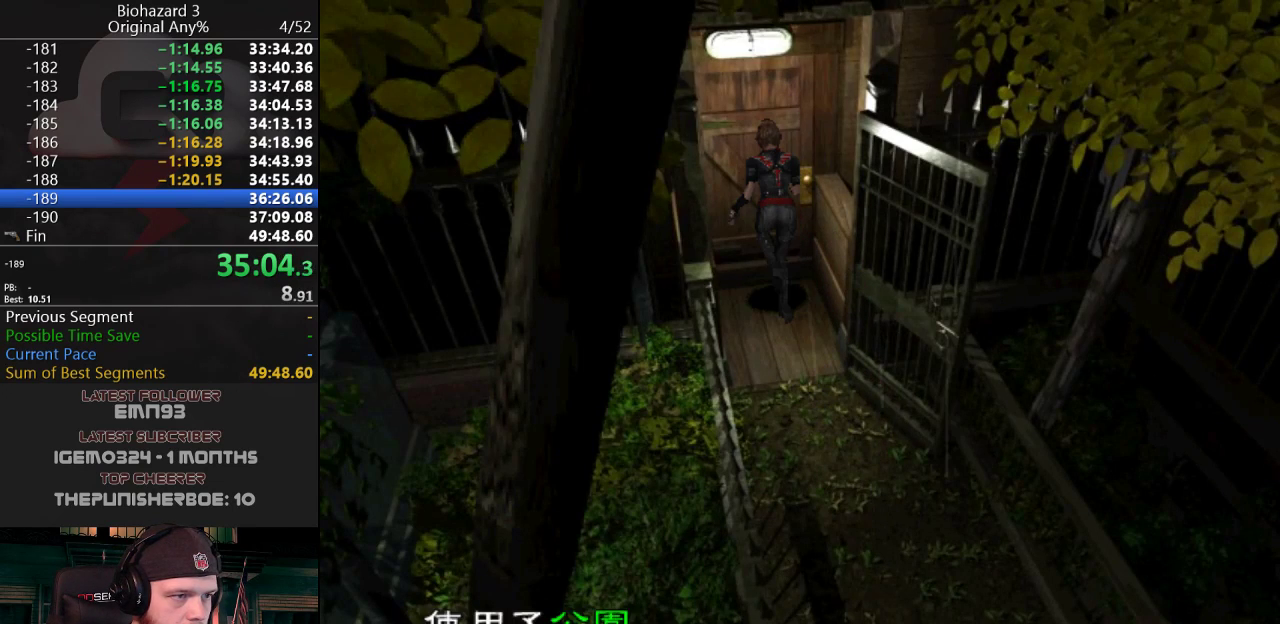
{"keys": ["g", "j"], "events": [[50, "g", "up"], [101, "g", "down"], [151, "g", "up"], [151, "w", "up"], [201, "g", "down"], [251, "g", "up"], [284, "g", "down"], [334, "g", "up"], [384, "g", "down"], [434, "g", "up"], [484, "g", "down"]]}
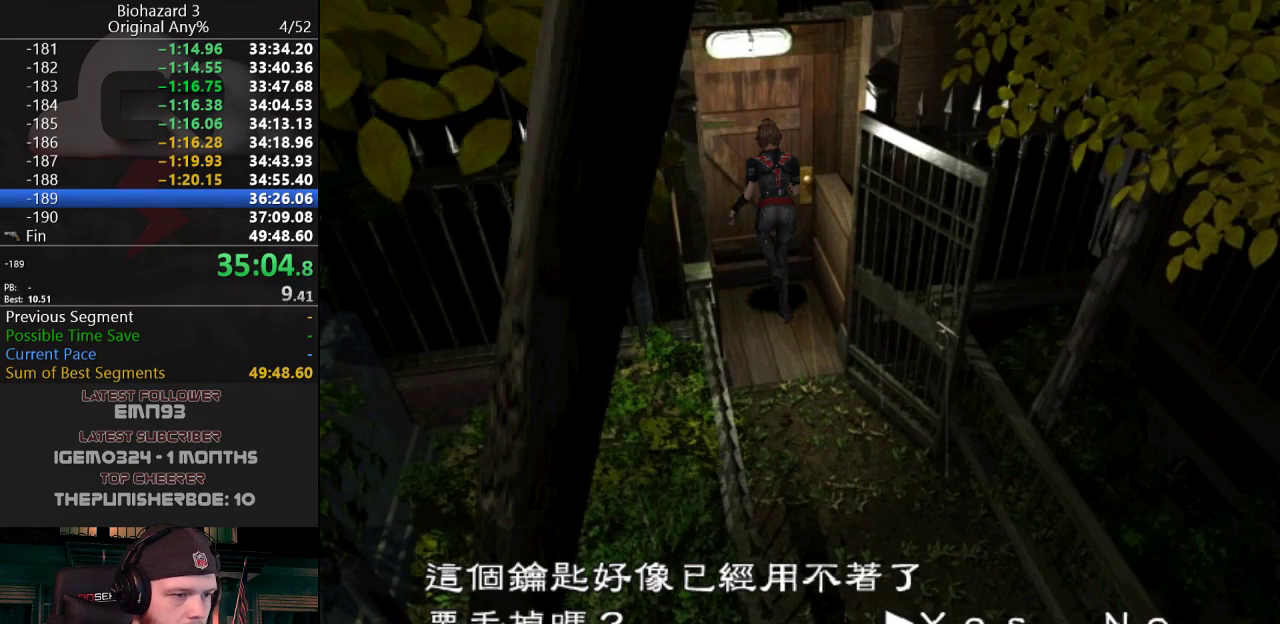
{"keys": ["j"], "events": [[17, "g", "up"], [67, "e", "down"], [67, "g", "down"], [117, "g", "up"], [167, "e", "up"], [167, "g", "down"], [217, "g", "up"], [250, "g", "down"], [300, "g", "up"], [350, "g", "down"], [400, "g", "up"], [450, "g", "down"], [484, "g", "up"]]}
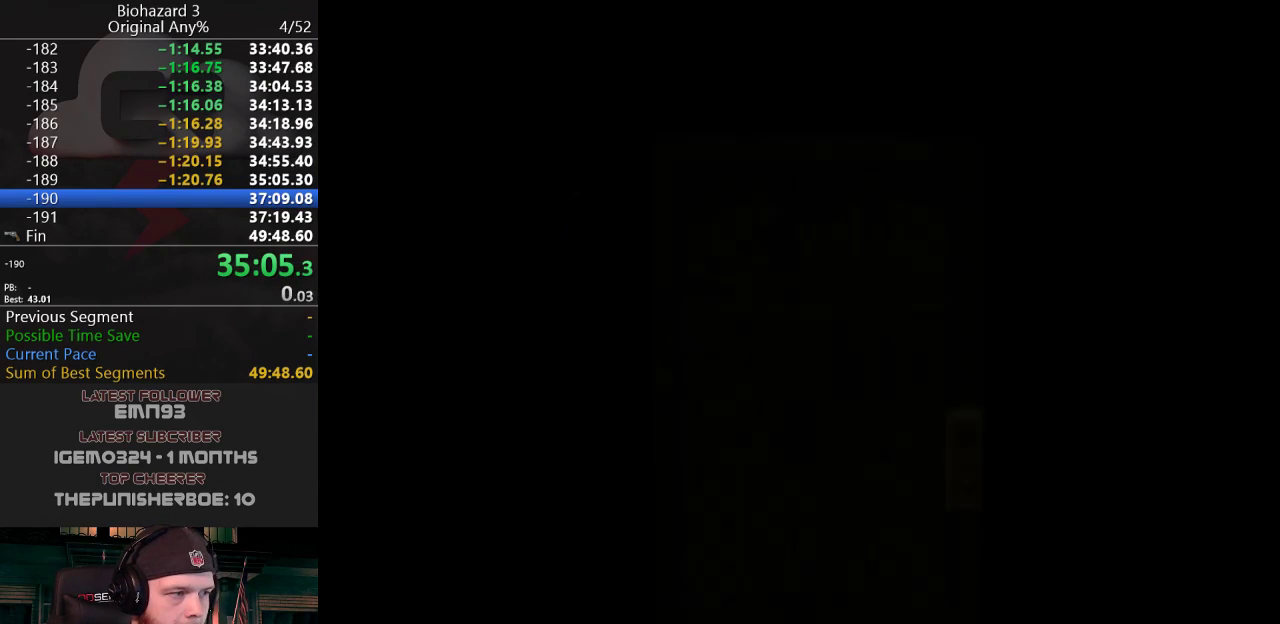
{"keys": ["j", "w"], "events": [[34, "g", "down"], [84, "g", "up"], [401, "w", "down"]]}
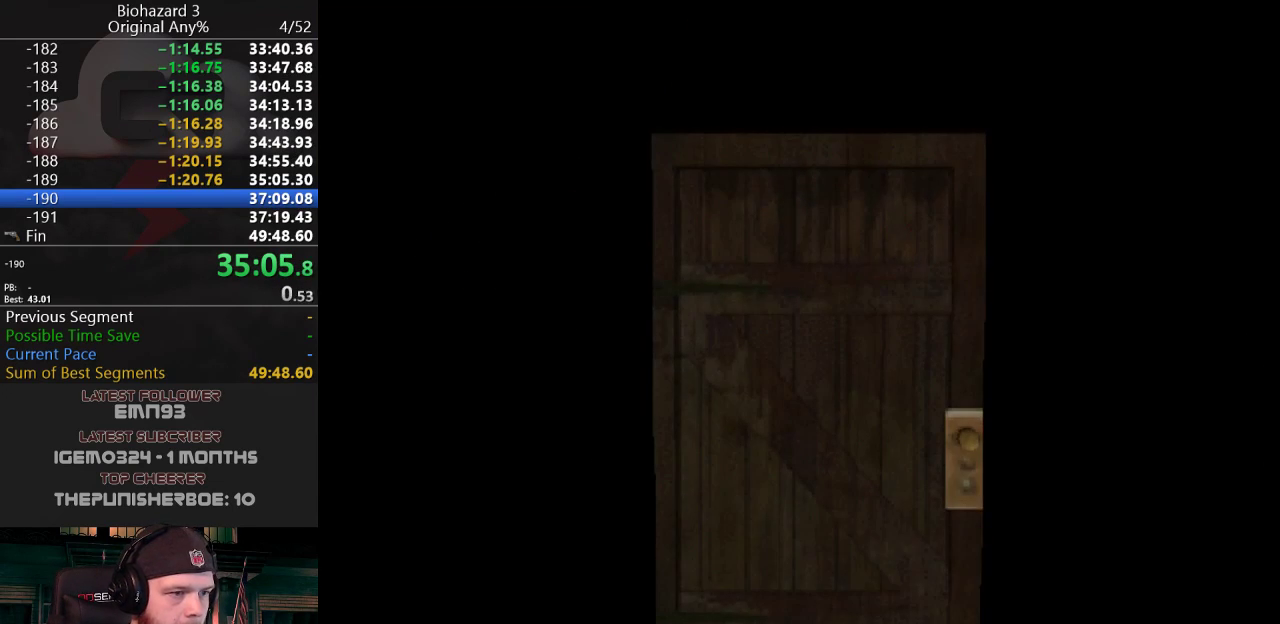
{"keys": ["j", "w"], "events": []}
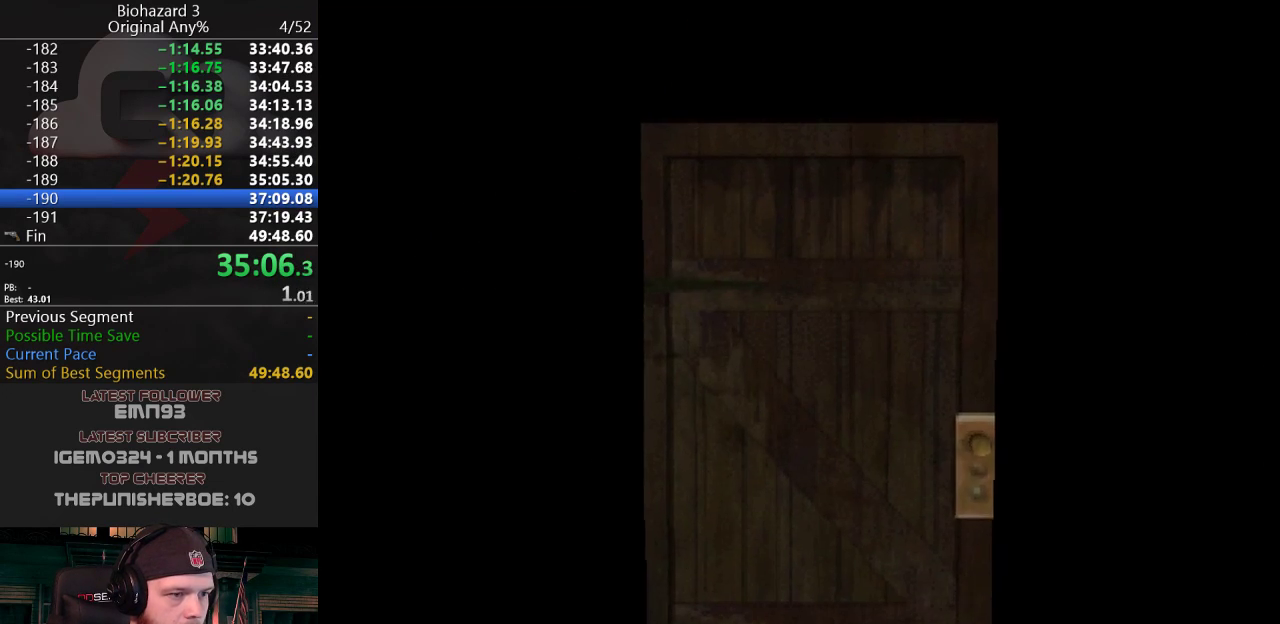
{"keys": ["d", "j", "w"], "events": [[151, "f", "down"], [234, "f", "up"], [434, "d", "down"]]}
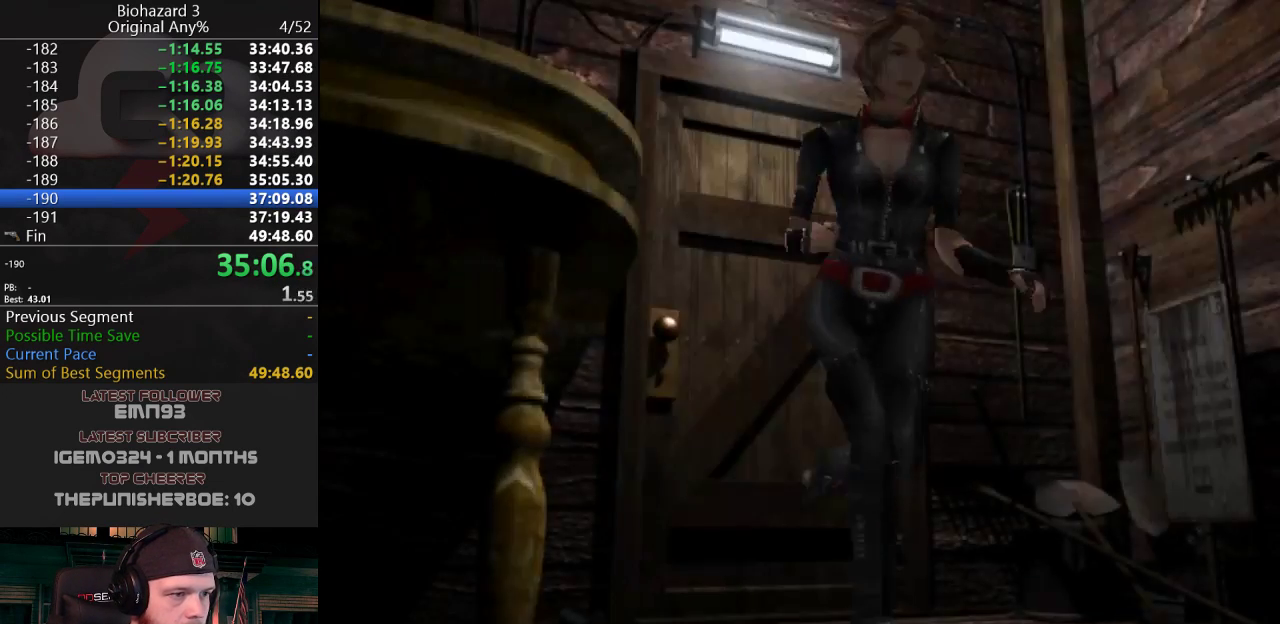
{"keys": ["d", "j", "w"], "events": [[17, "d", "up"], [117, "d", "down"]]}
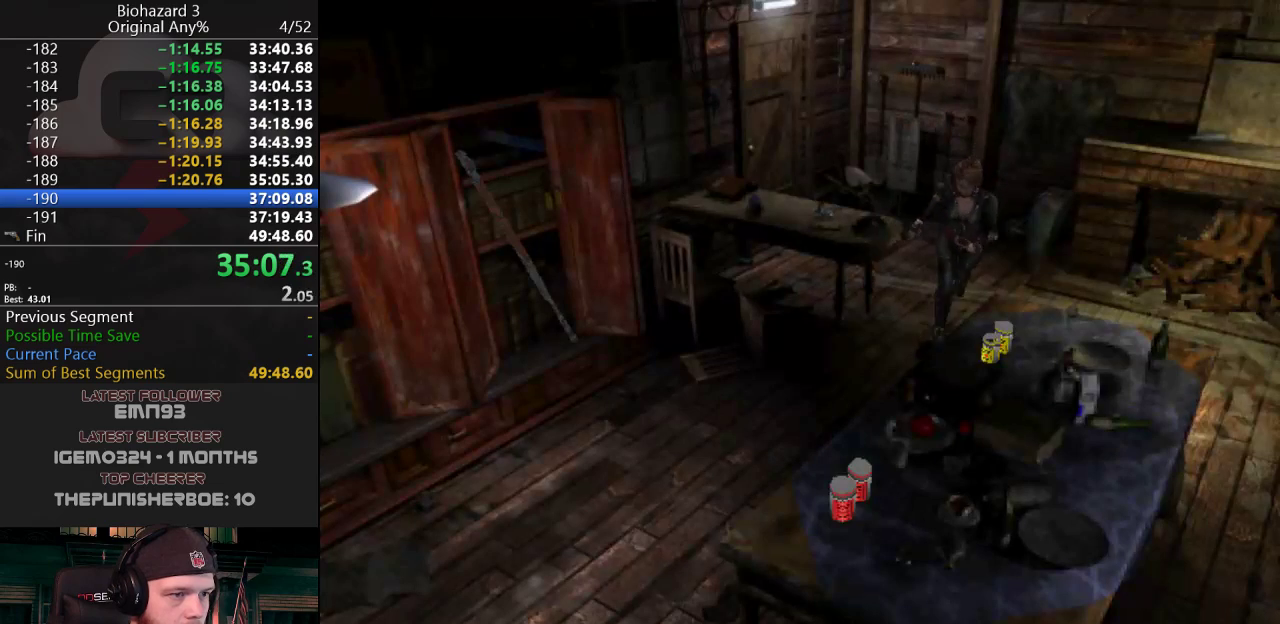
{"keys": ["a", "j"], "events": [[84, "d", "up"], [184, "a", "down"], [234, "w", "up"]]}
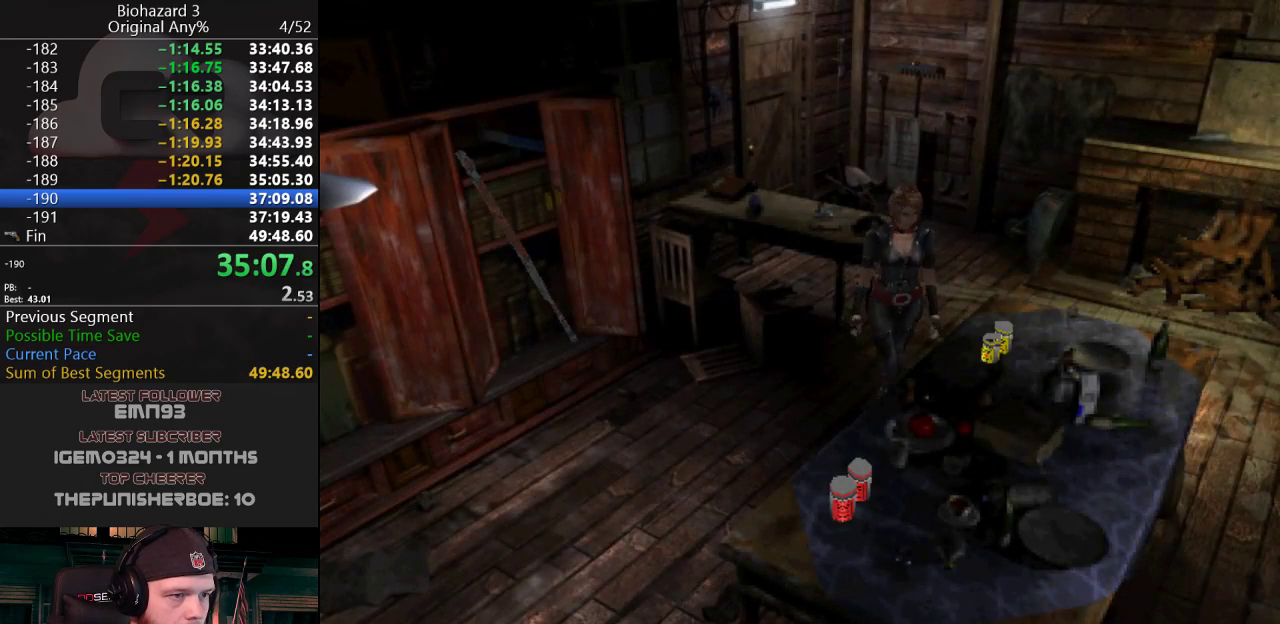
{"keys": ["j"], "events": [[50, "w", "down"], [200, "g", "down"], [233, "g", "up"], [284, "a", "up"], [284, "g", "down"], [384, "g", "up"], [384, "w", "up"], [434, "g", "down"], [467, "g", "up"]]}
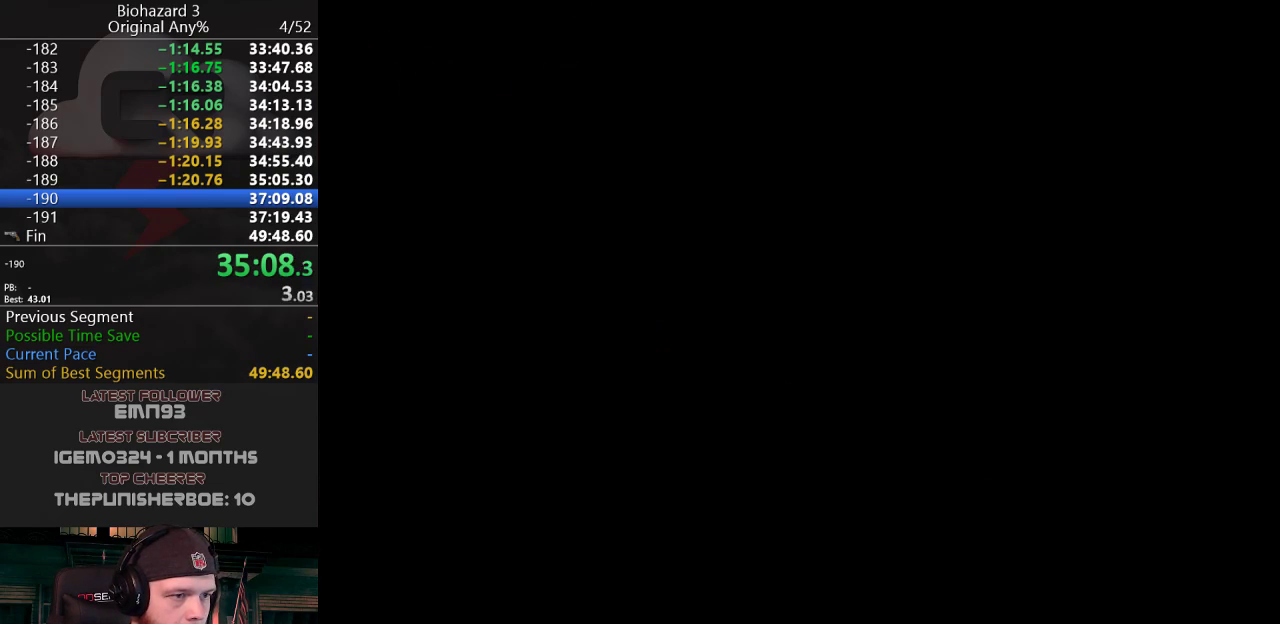
{"keys": ["j"], "events": [[17, "g", "down"], [67, "g", "up"], [117, "g", "down"], [167, "g", "up"], [267, "g", "down"], [301, "g", "up"], [351, "g", "down"], [401, "g", "up"], [451, "g", "down"], [484, "g", "up"]]}
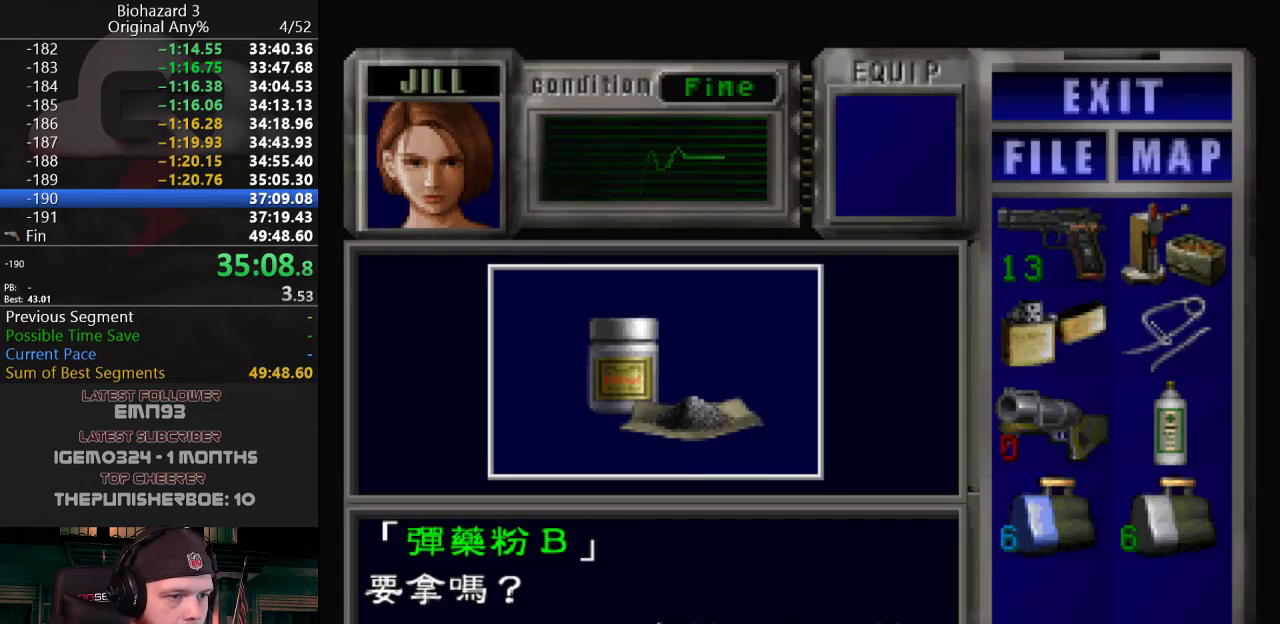
{"keys": ["g", "j"], "events": [[33, "g", "down"], [83, "g", "up"], [233, "e", "down"], [233, "g", "down"], [267, "e", "up"], [267, "g", "up"], [317, "g", "down"], [367, "g", "up"], [417, "g", "down"], [467, "g", "up"], [500, "g", "down"]]}
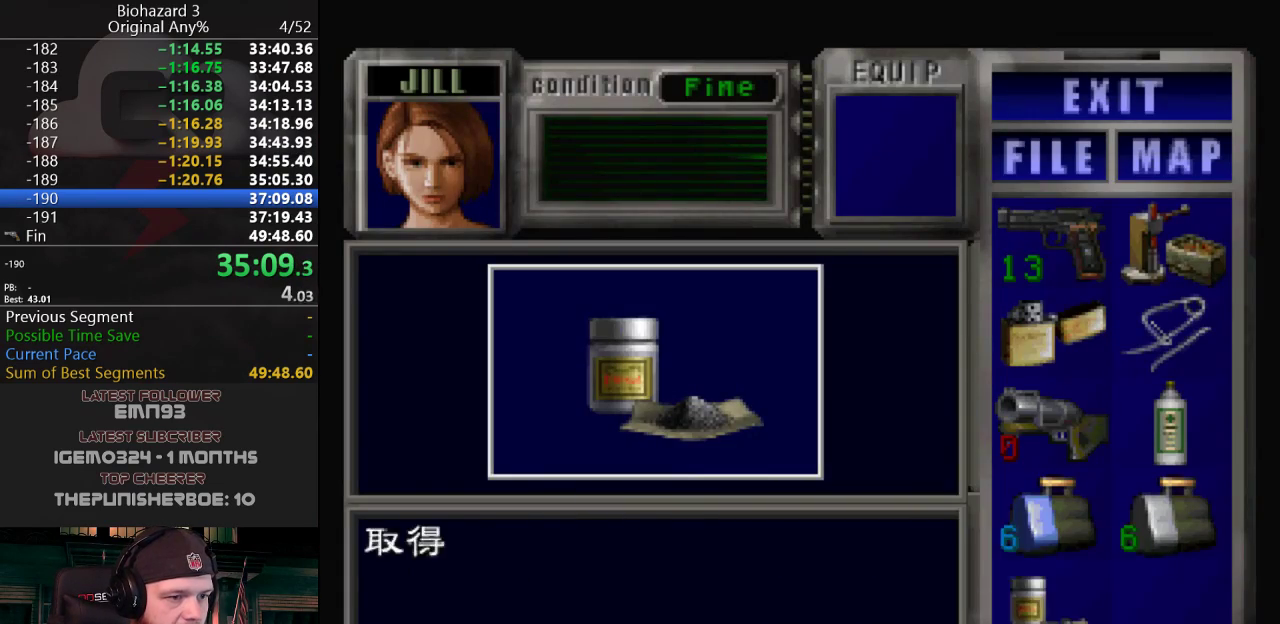
{"keys": ["j"], "events": [[50, "g", "up"], [100, "g", "down"], [151, "g", "up"], [201, "g", "down"], [234, "g", "up"], [284, "g", "down"], [334, "g", "up"], [384, "g", "down"], [484, "g", "up"]]}
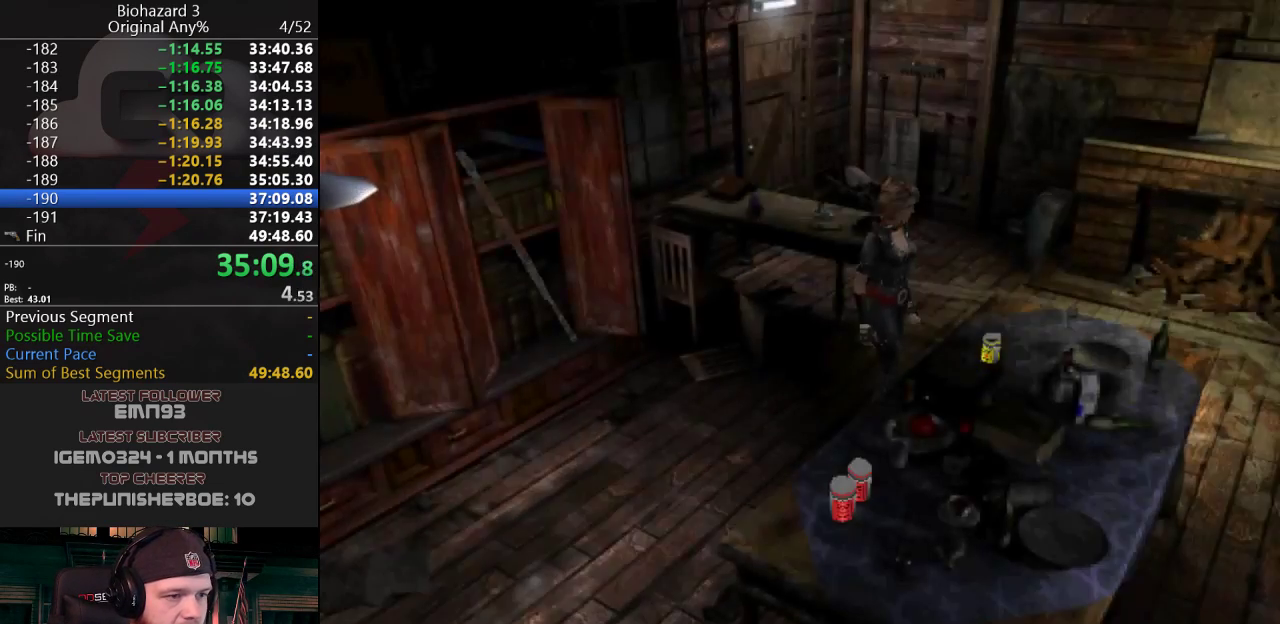
{"keys": ["g", "j"], "events": [[67, "g", "down"], [117, "g", "up"], [400, "g", "down"], [450, "g", "up"], [484, "g", "down"]]}
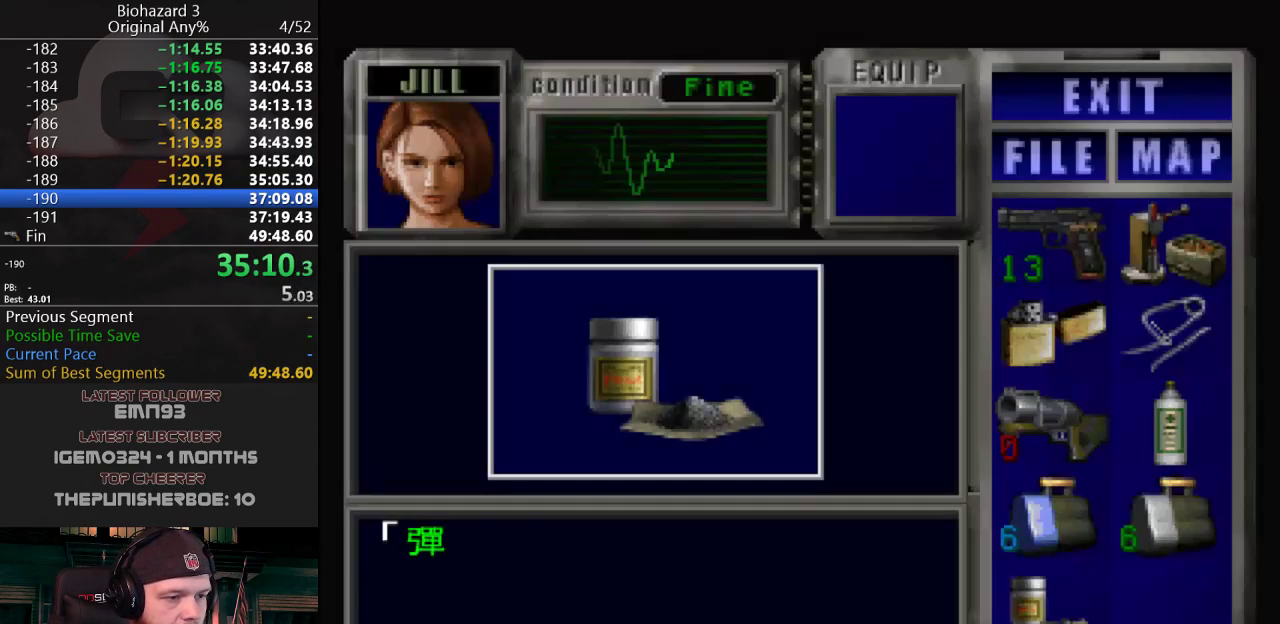
{"keys": ["e", "j"], "events": [[34, "g", "up"], [84, "g", "down"], [134, "g", "up"], [184, "g", "down"], [217, "g", "up"], [267, "g", "down"], [317, "g", "up"], [367, "g", "down"], [417, "g", "up"], [468, "e", "down"], [468, "g", "down"], [501, "g", "up"]]}
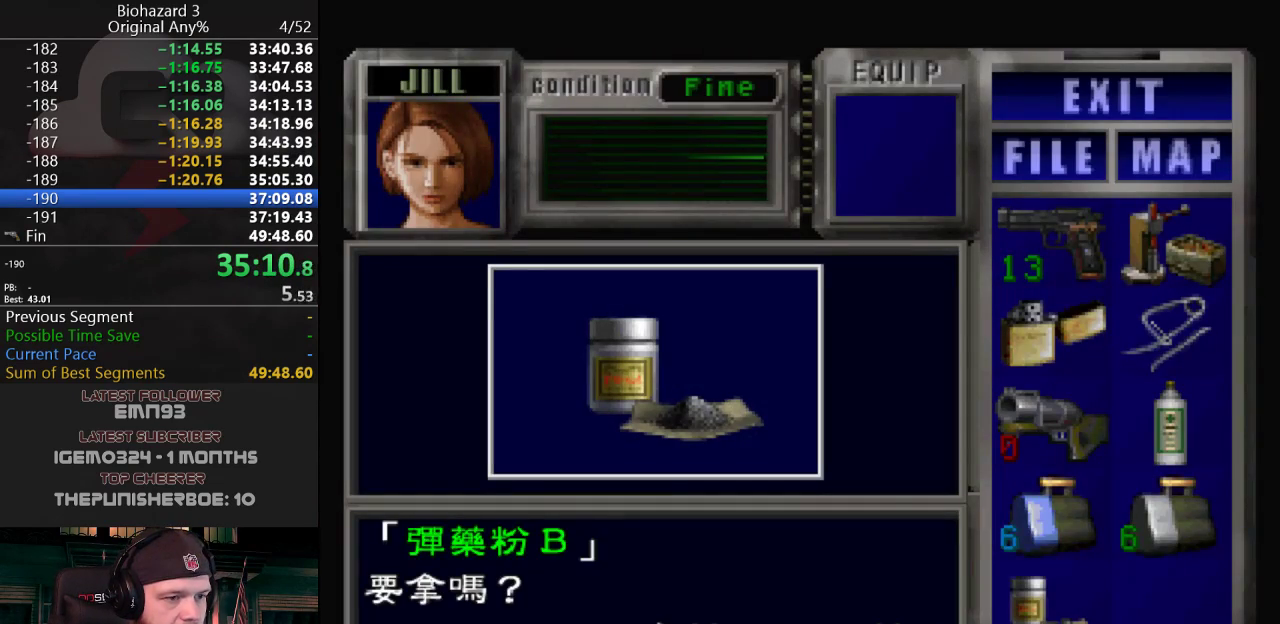
{"keys": ["j"], "events": [[50, "e", "up"], [50, "g", "down"], [100, "g", "up"], [150, "g", "down"], [200, "g", "up"], [250, "g", "down"], [284, "g", "up"], [334, "g", "down"], [384, "g", "up"], [434, "g", "down"], [467, "g", "up"]]}
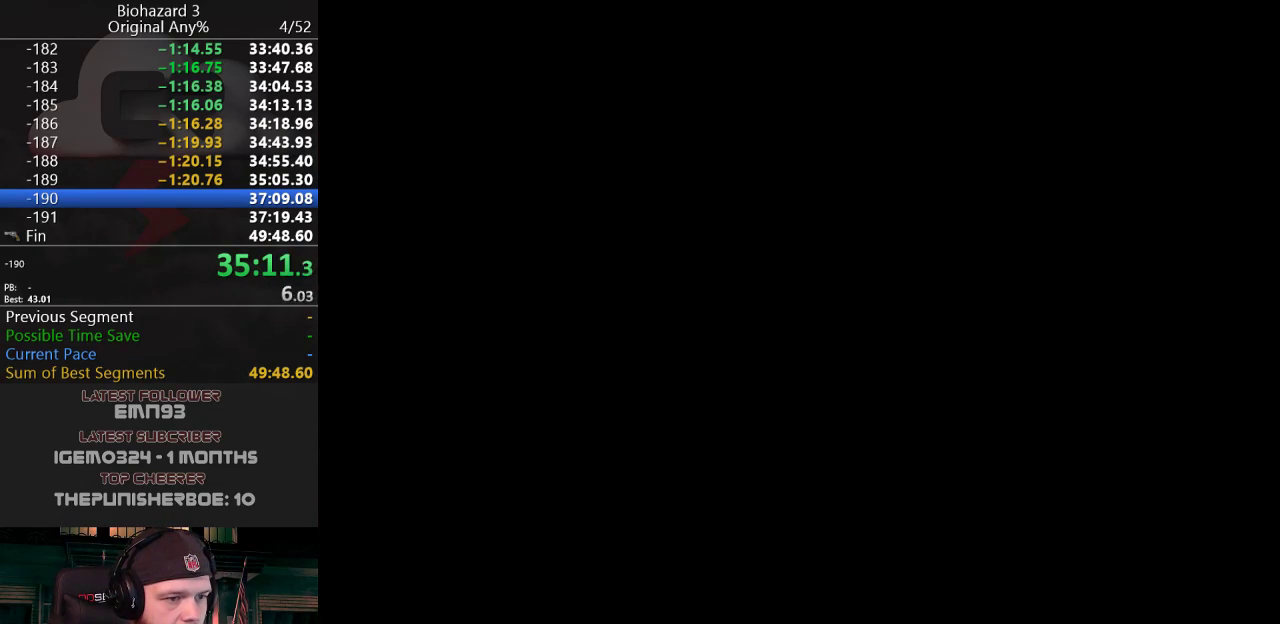
{"keys": [], "events": [[17, "g", "down"], [67, "g", "up"], [67, "j", "up"], [167, "y", "down"], [217, "y", "up"], [351, "y", "down"], [451, "y", "up"]]}
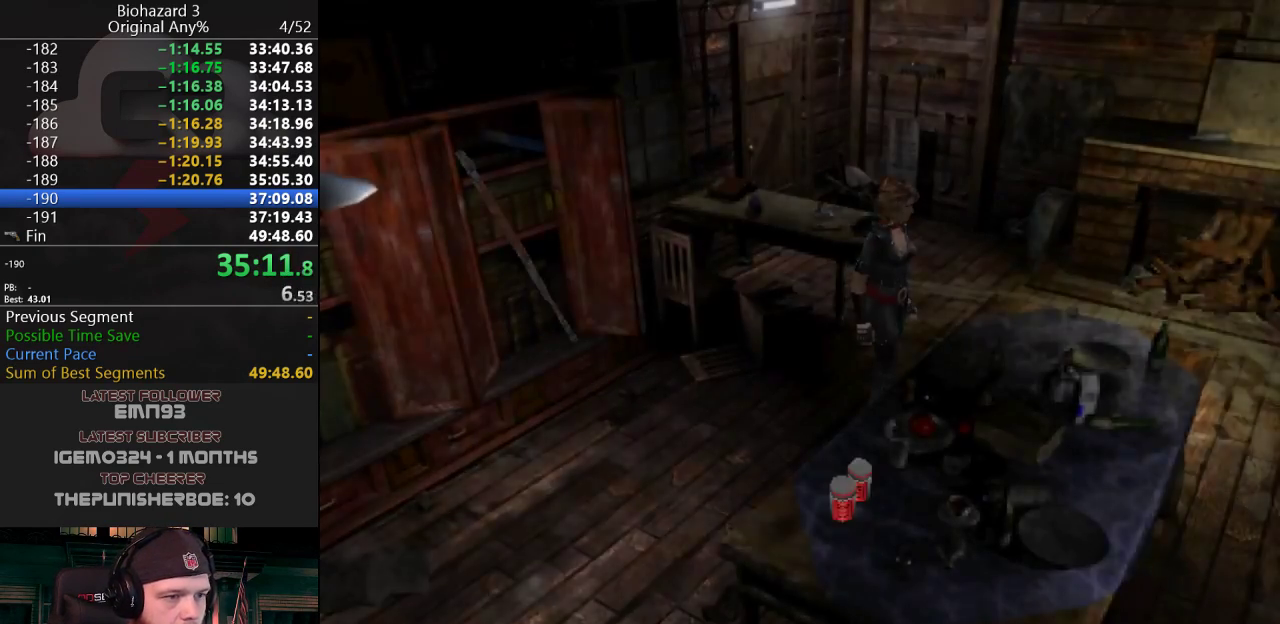
{"keys": [], "events": [[367, "s", "down"], [467, "s", "up"]]}
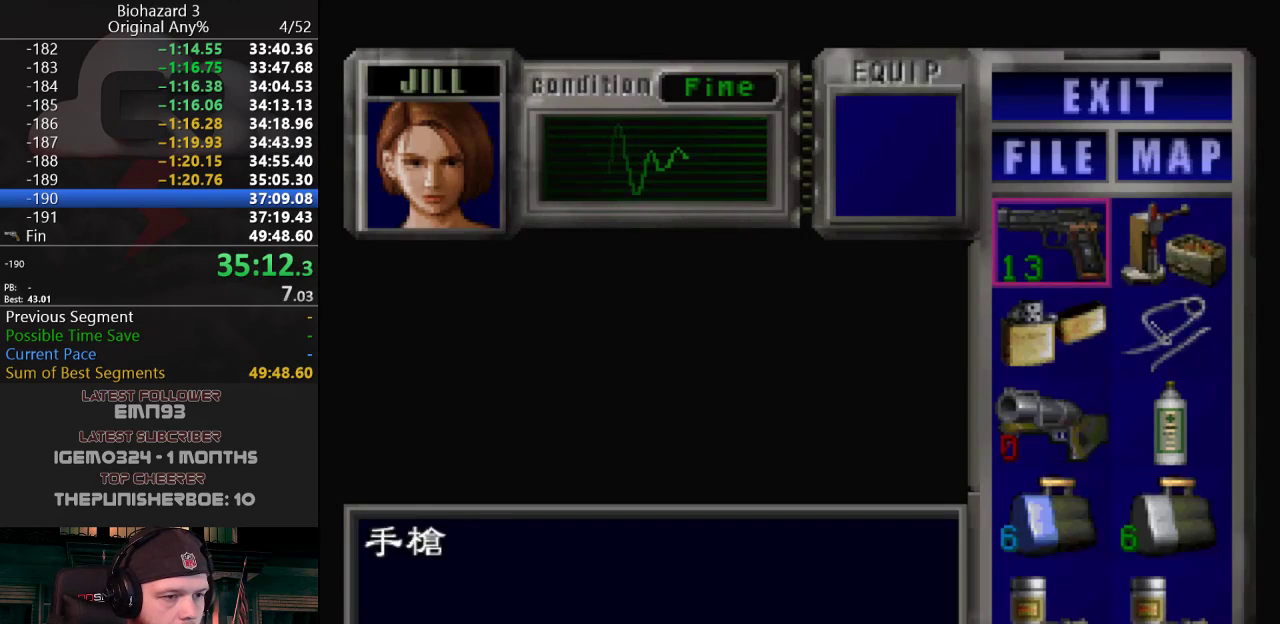
{"keys": ["d"], "events": [[17, "s", "down"], [101, "s", "up"], [151, "s", "down"], [234, "s", "up"], [284, "s", "down"], [434, "d", "down"], [434, "s", "up"]]}
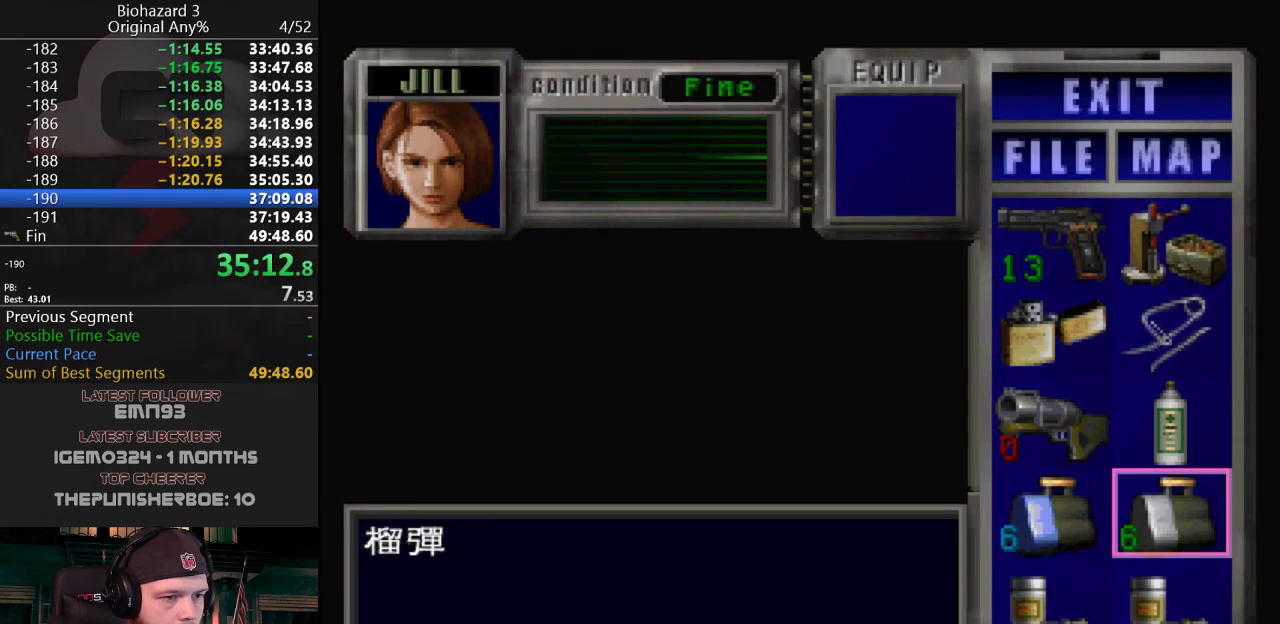
{"keys": [], "events": [[17, "d", "up"], [217, "s", "down"], [300, "s", "up"], [400, "g", "down"], [484, "g", "up"]]}
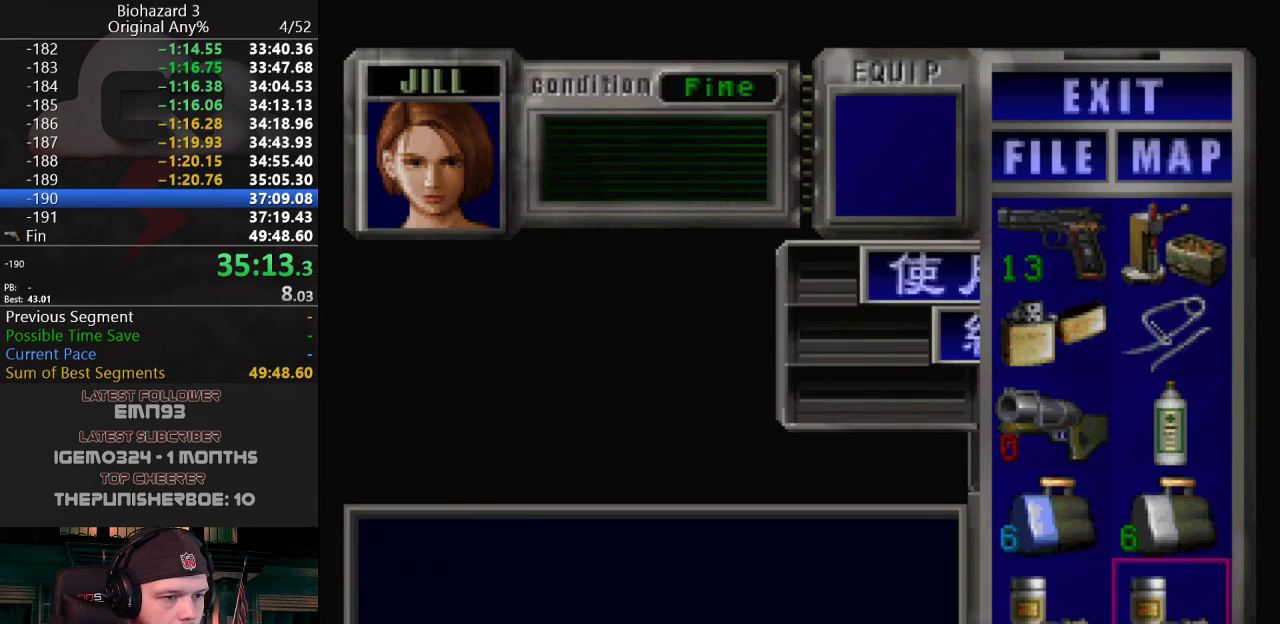
{"keys": ["g"], "events": [[84, "s", "down"], [184, "s", "up"], [234, "g", "down"], [267, "g", "up"], [317, "a", "down"], [417, "a", "up"], [468, "g", "down"]]}
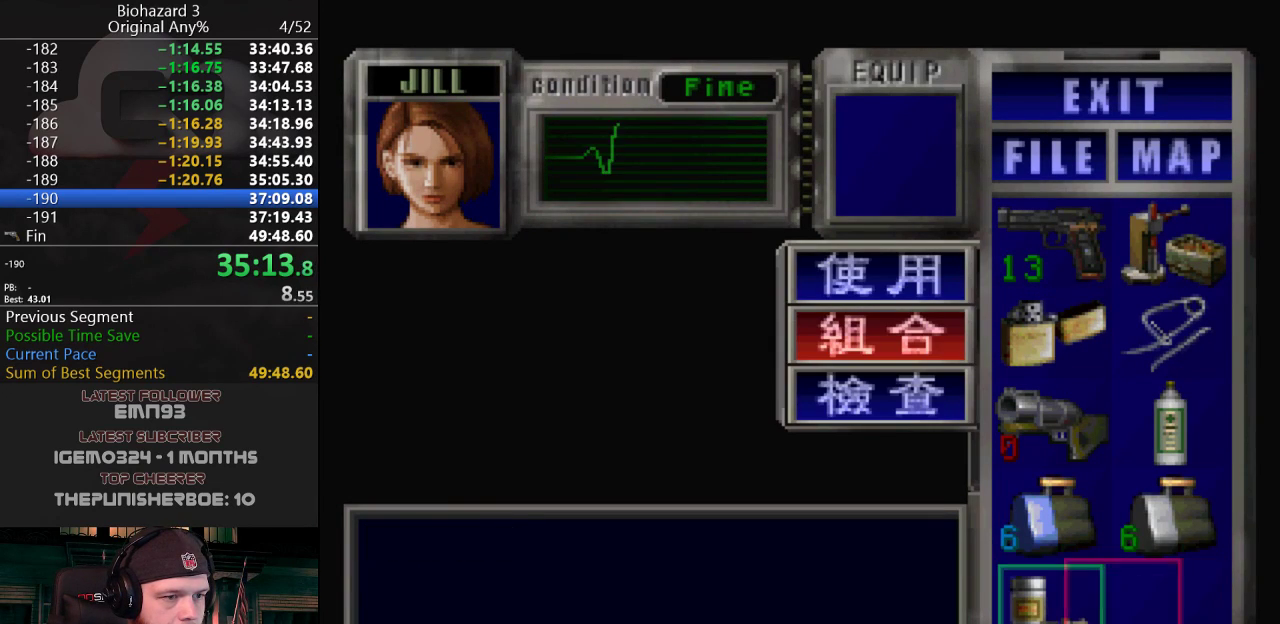
{"keys": [], "events": [[50, "g", "up"], [150, "g", "down"], [233, "g", "up"], [384, "g", "down"], [434, "g", "up"]]}
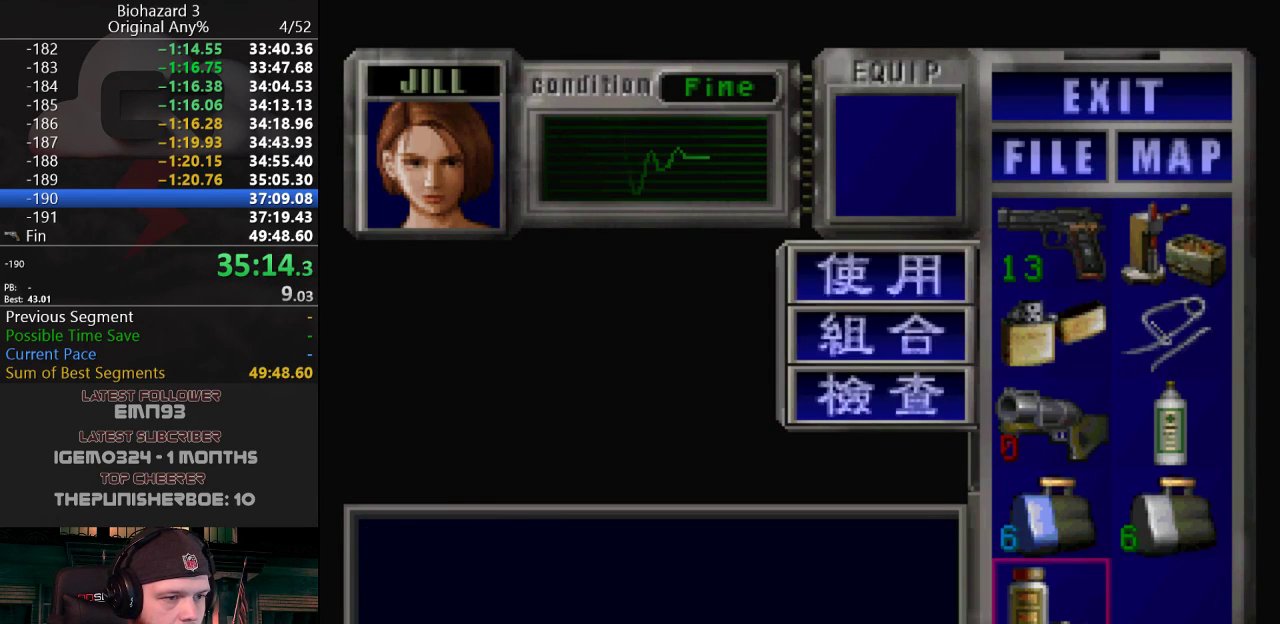
{"keys": ["w"], "events": [[17, "s", "down"], [117, "s", "up"], [167, "g", "down"], [251, "g", "up"], [351, "d", "down"], [451, "d", "up"], [484, "w", "down"]]}
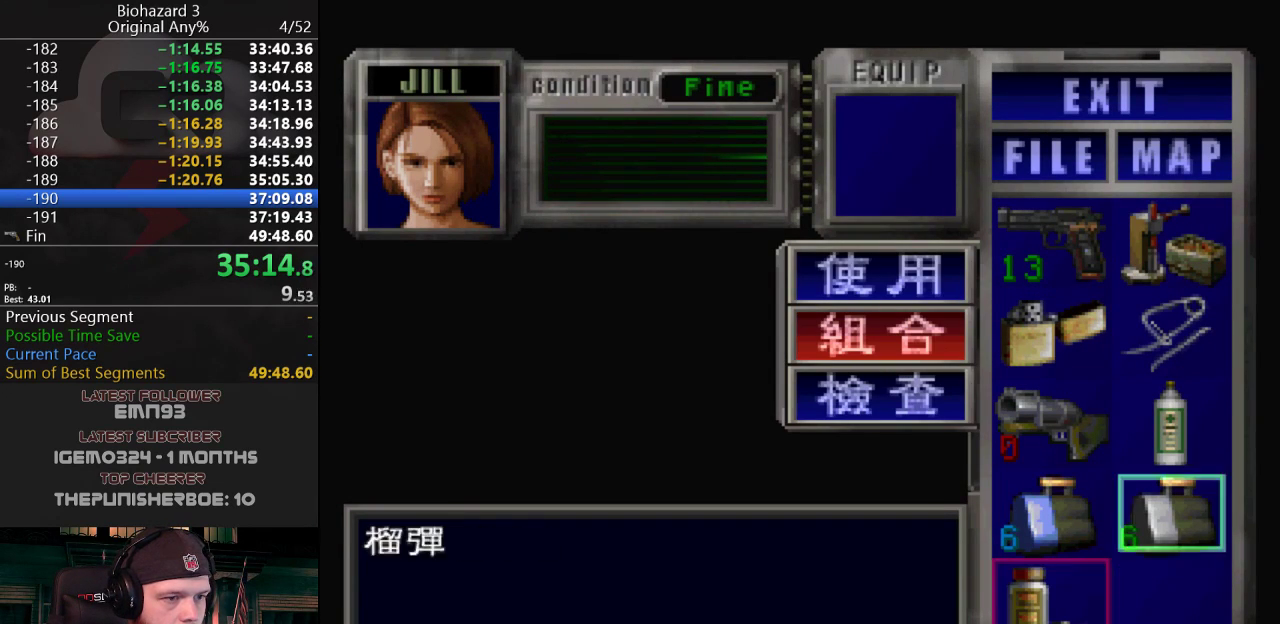
{"keys": ["g"], "events": [[83, "g", "down"], [83, "w", "up"], [183, "g", "up"], [267, "g", "down"], [367, "g", "up"], [450, "g", "down"]]}